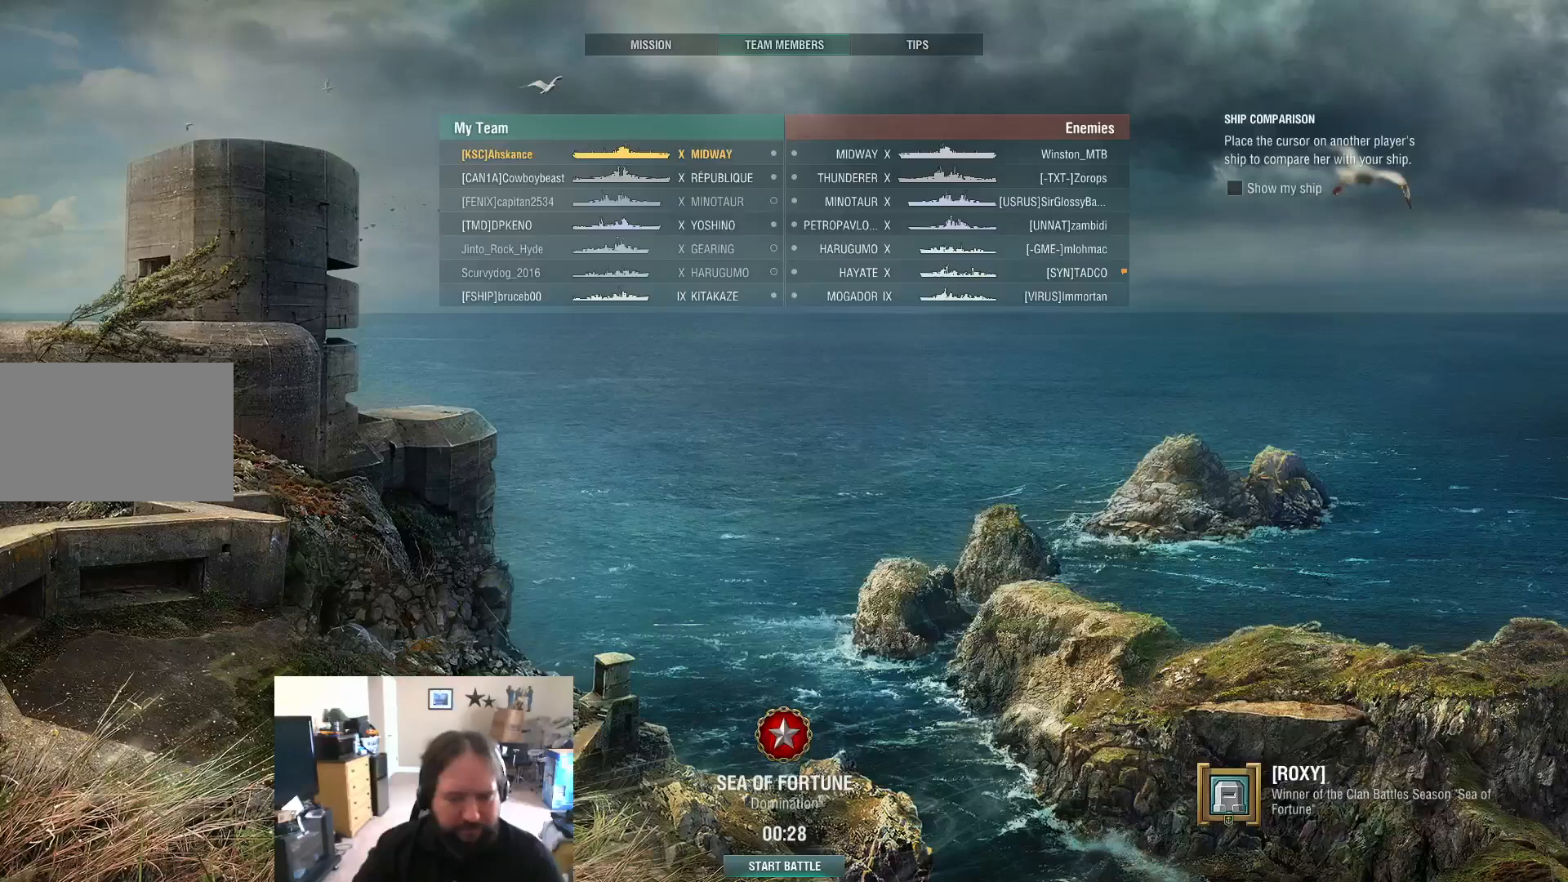
Gameplay with keyboard and mouse; each line is a JSON object with the keys and mouse buttons held at the frame after it. "events" lists presses ("down") and releases ("up") of "1", "2", "3", "4", "5", "a", "alt", "c", "caps_lock", "ctrl", "d", "e", "f", "g", "q", "r", "s", "shift", "space", "t", "tab", "v", "w", "x", "z", "mouse_left", "mouse_wheel" and "mouse_right" between this image and that frame as [ms after this image, input, new state], when the widget could be followed in between. "mouse_left", "mouse_wheel", "mouse_right" = the "left", "wheel", "right" buttons of the "mouse" list. No other keys are recorded. "wheel" means that the mouse wheel is clicked or scrolled. "mouse_move" is the direction in which the mouse moves at that frame (one of eight, or "still"), when it could be read.
{"keys": [], "mouse": [], "mouse_move": "still", "events": []}
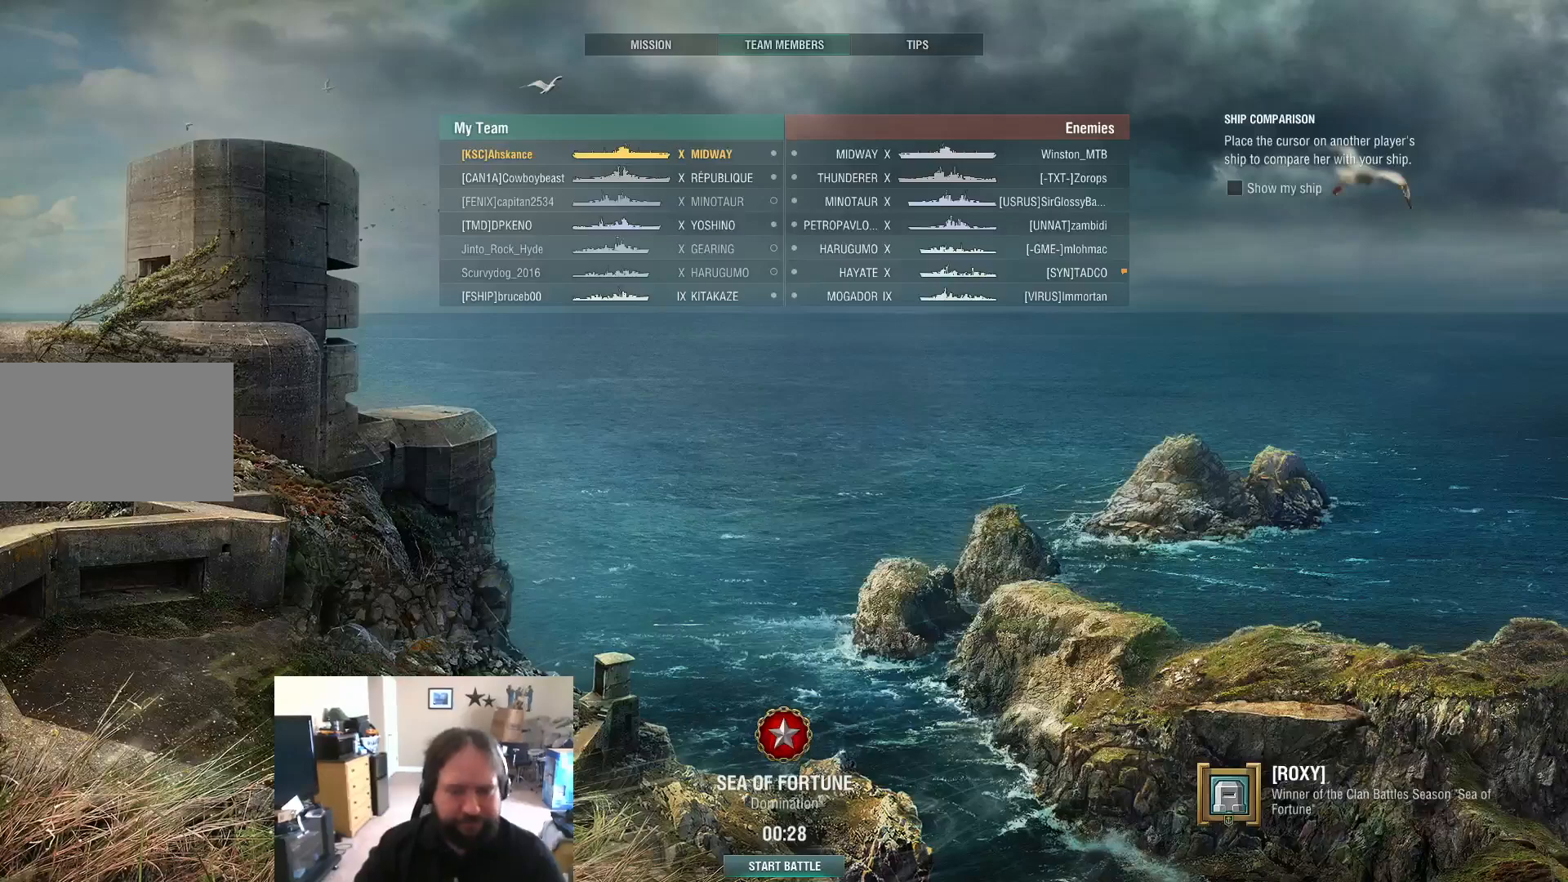
{"keys": [], "mouse": [], "mouse_move": "still", "events": []}
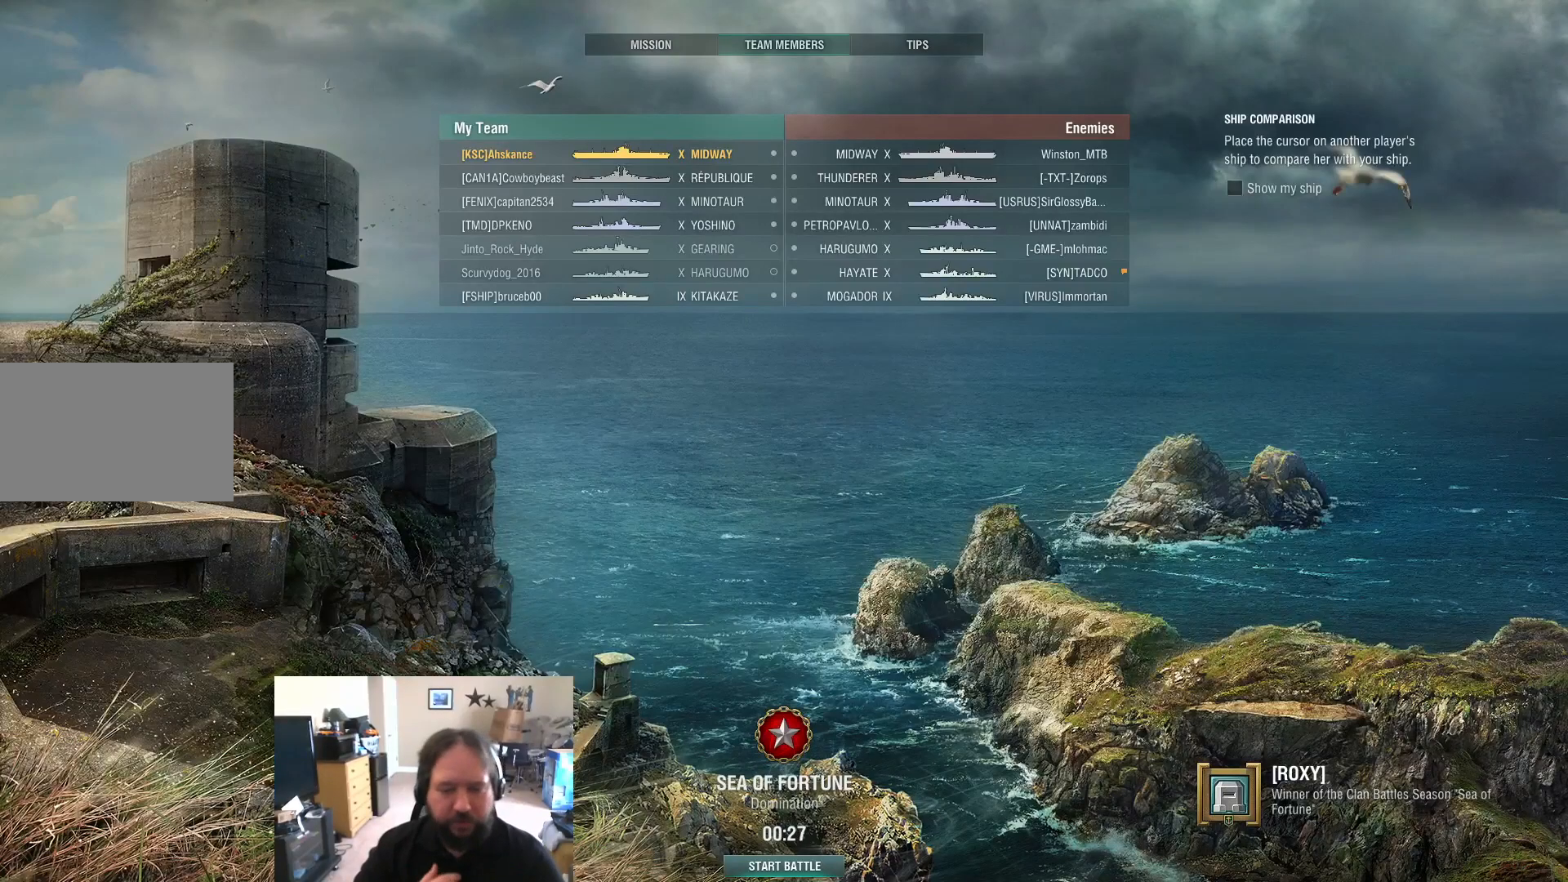
{"keys": [], "mouse": [], "mouse_move": "still", "events": []}
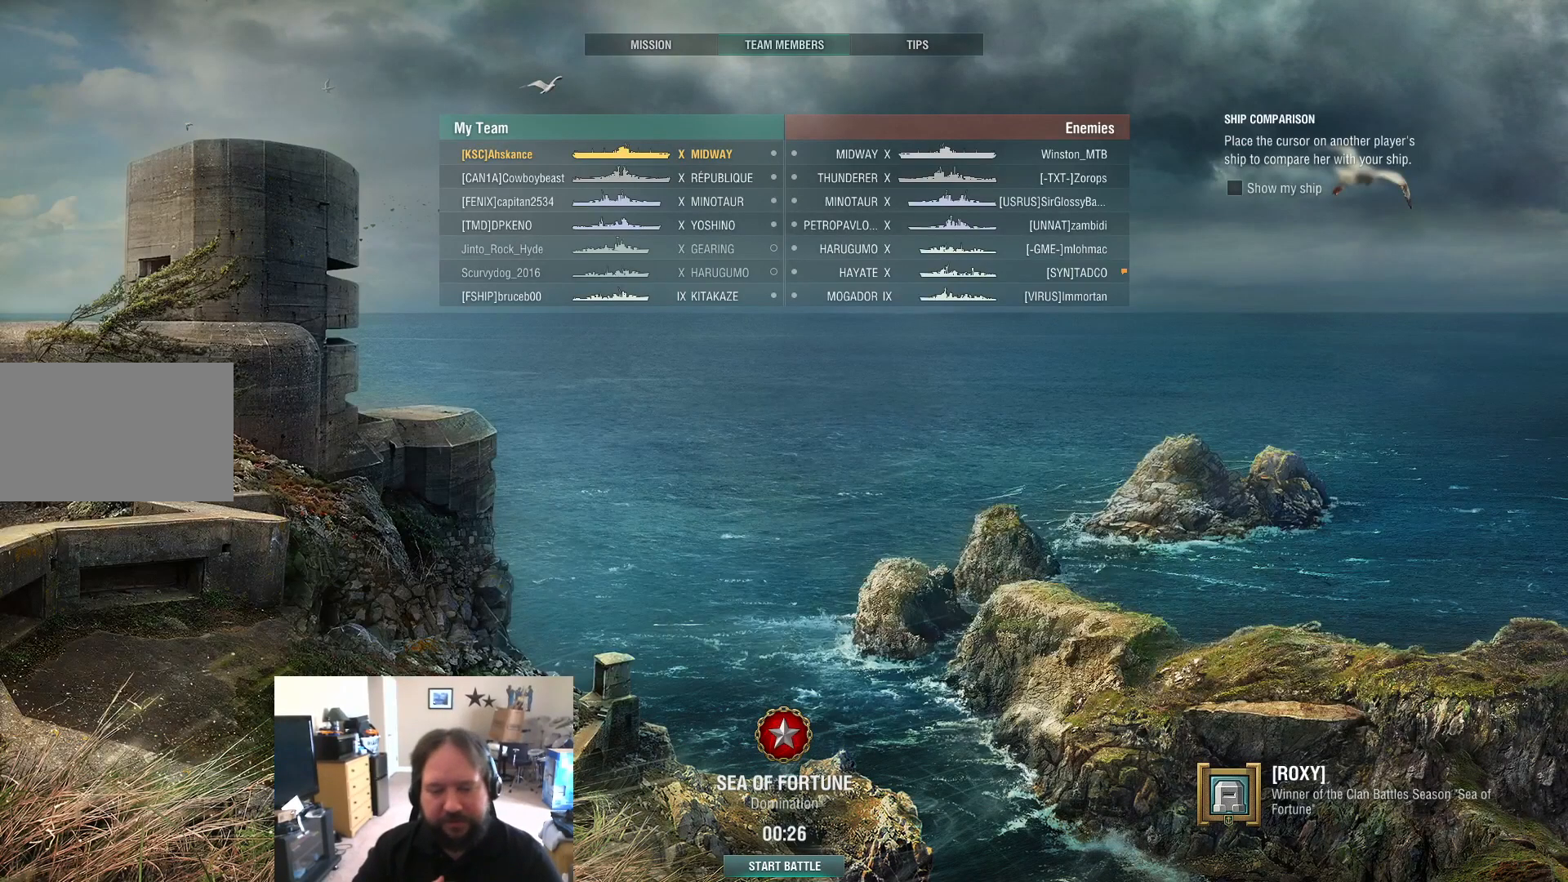
{"keys": [], "mouse": [], "mouse_move": "still", "events": []}
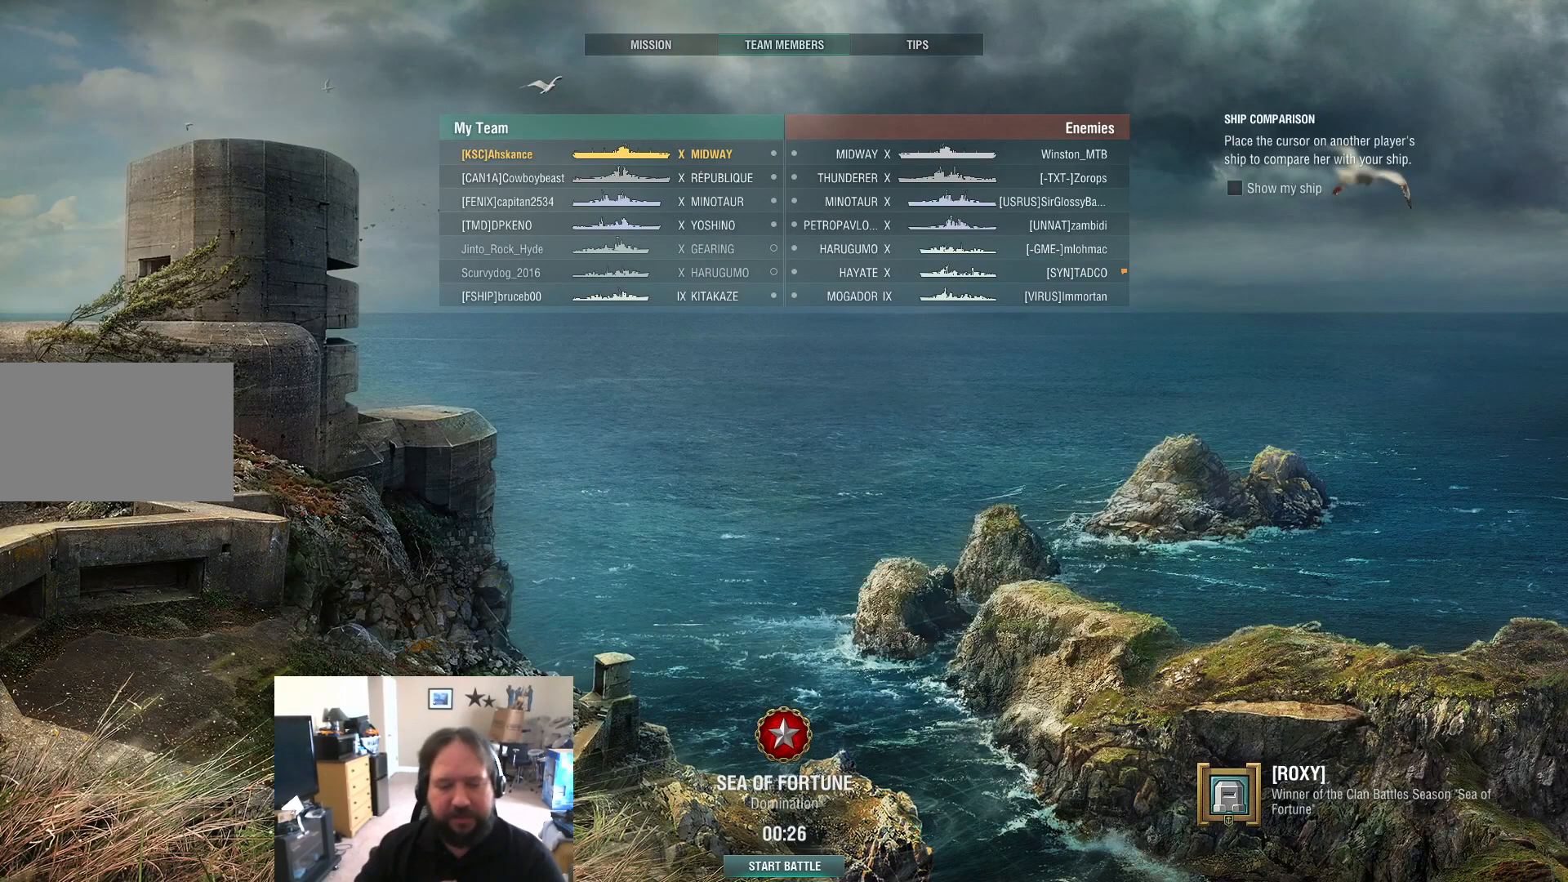
{"keys": [], "mouse": [], "mouse_move": "still", "events": []}
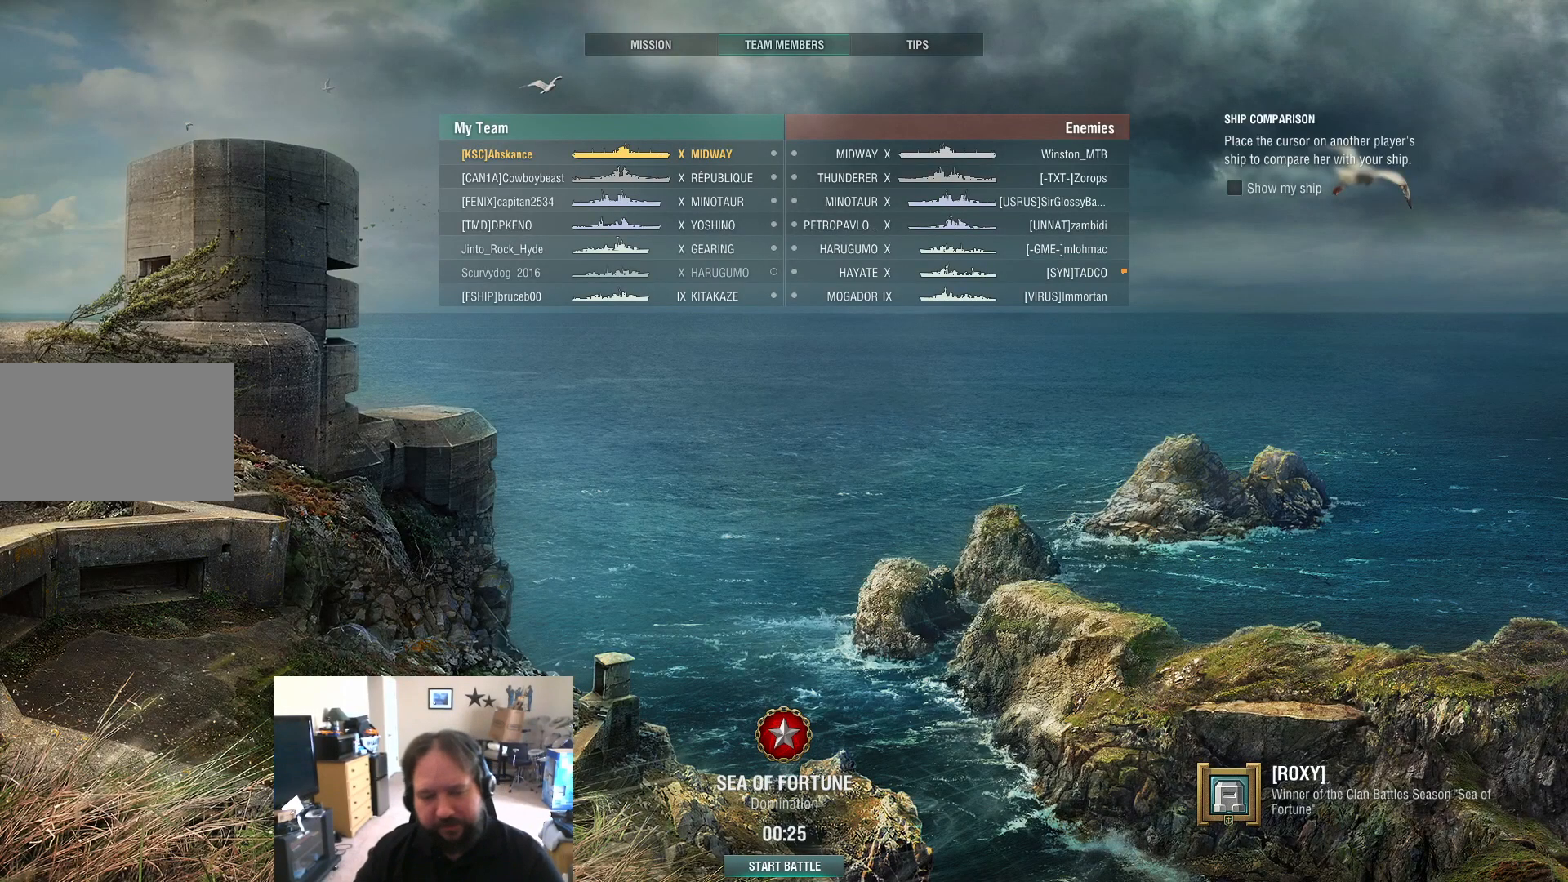
{"keys": [], "mouse": [], "mouse_move": "still", "events": []}
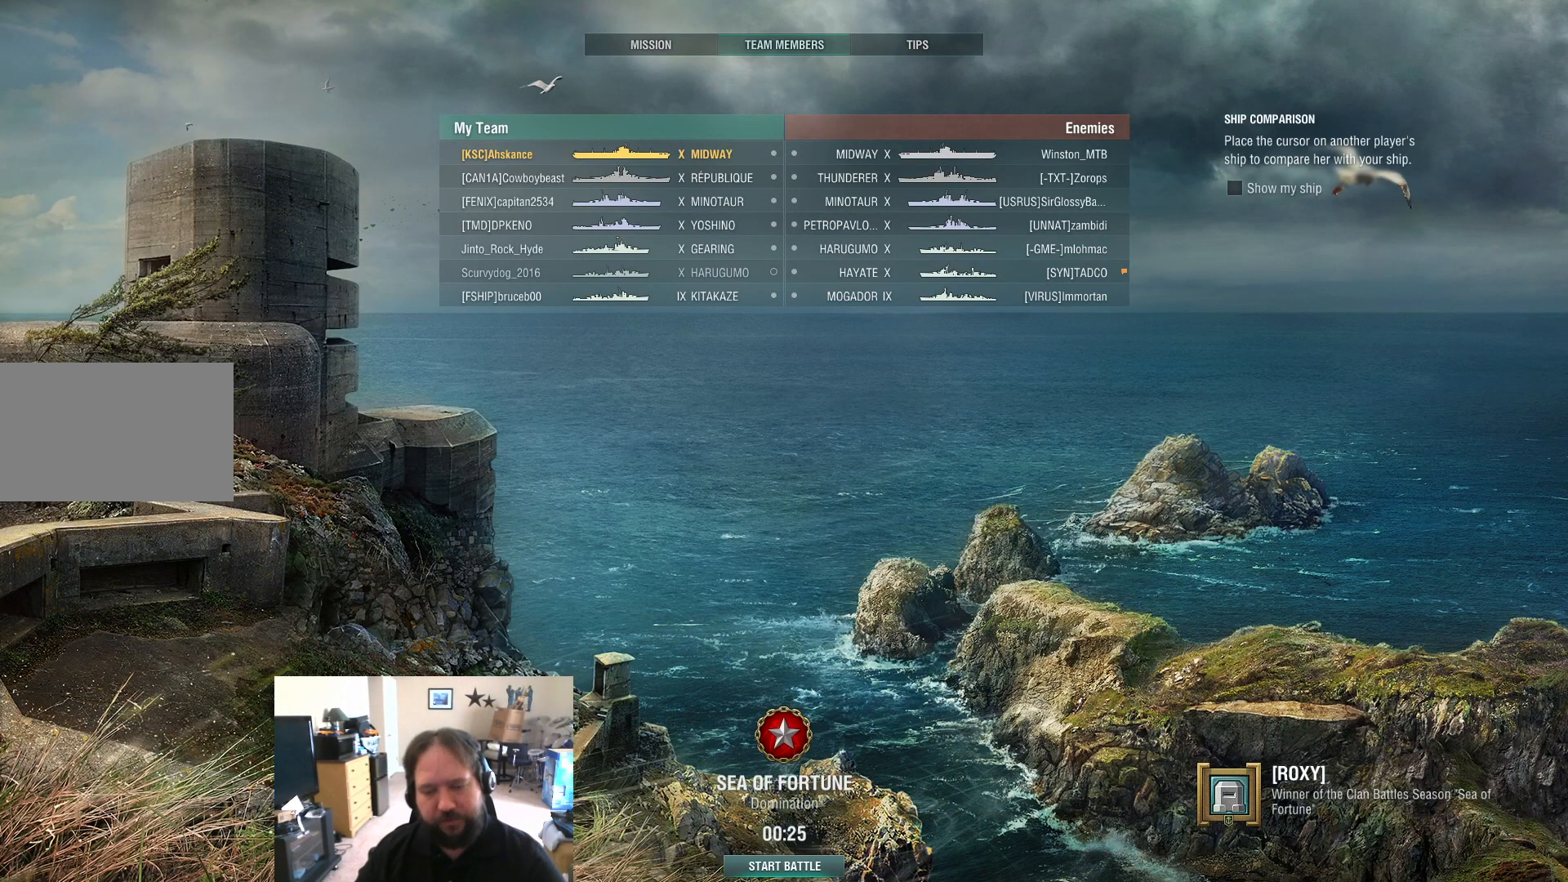
{"keys": [], "mouse": [], "mouse_move": "still", "events": []}
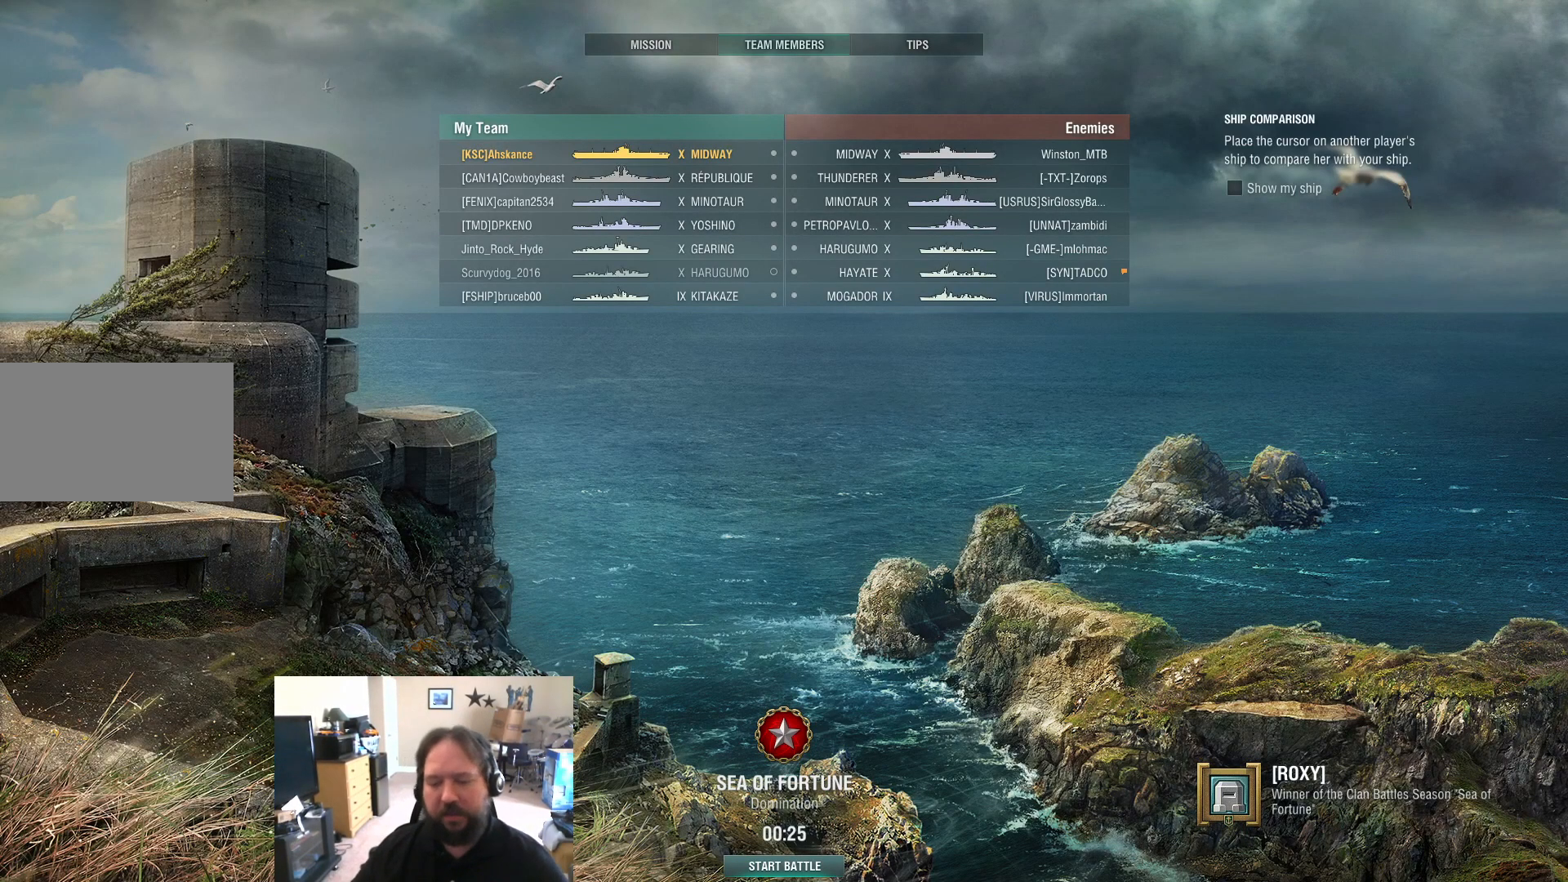
{"keys": [], "mouse": [], "mouse_move": "down-left", "events": []}
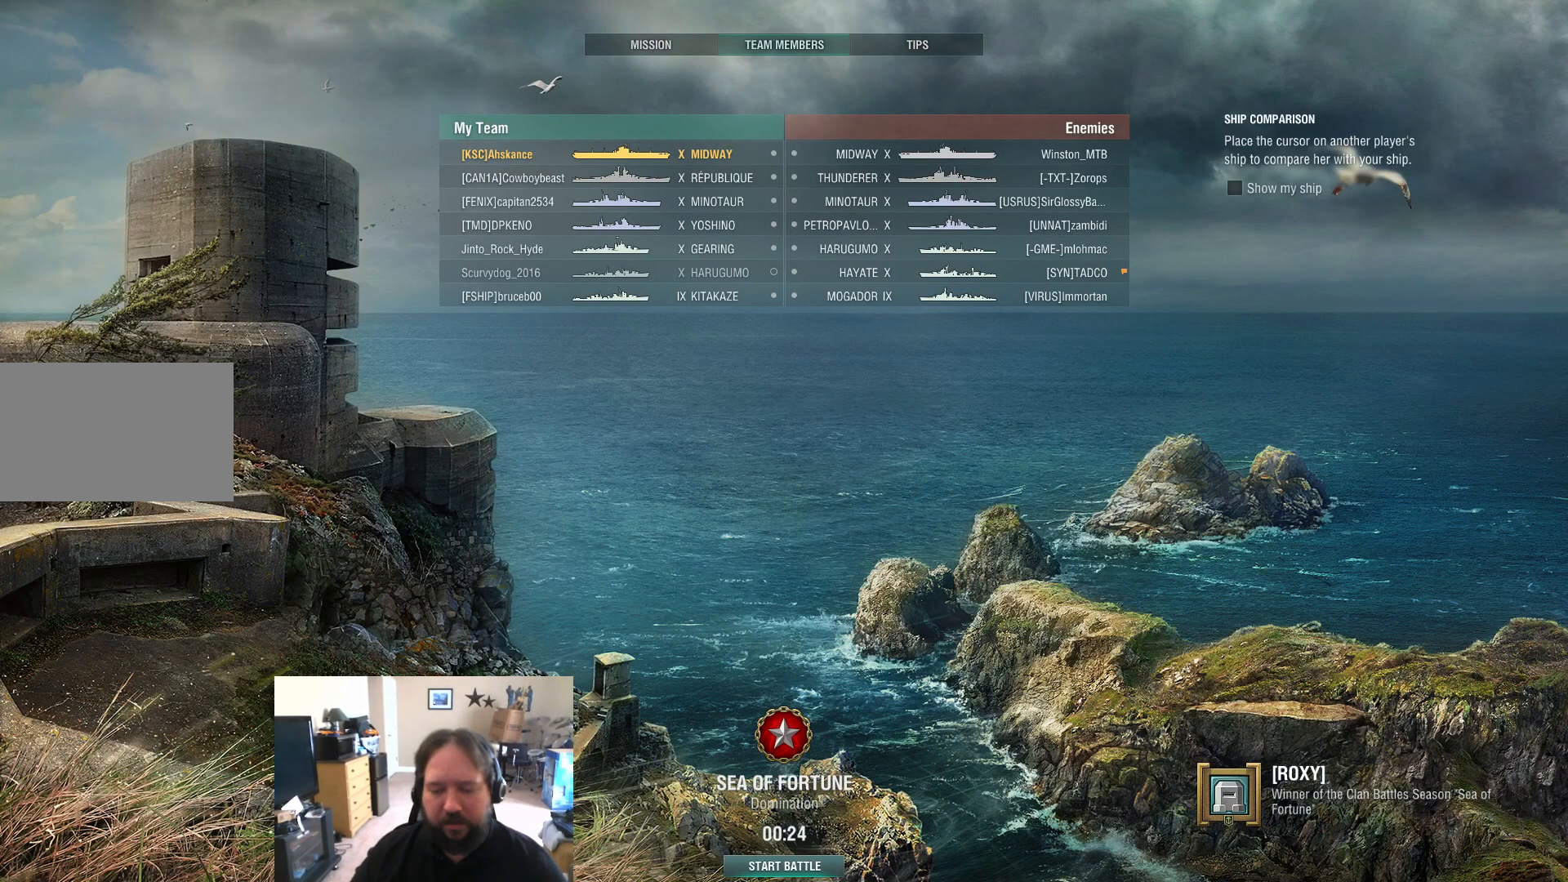
{"keys": [], "mouse": [], "mouse_move": "still", "events": []}
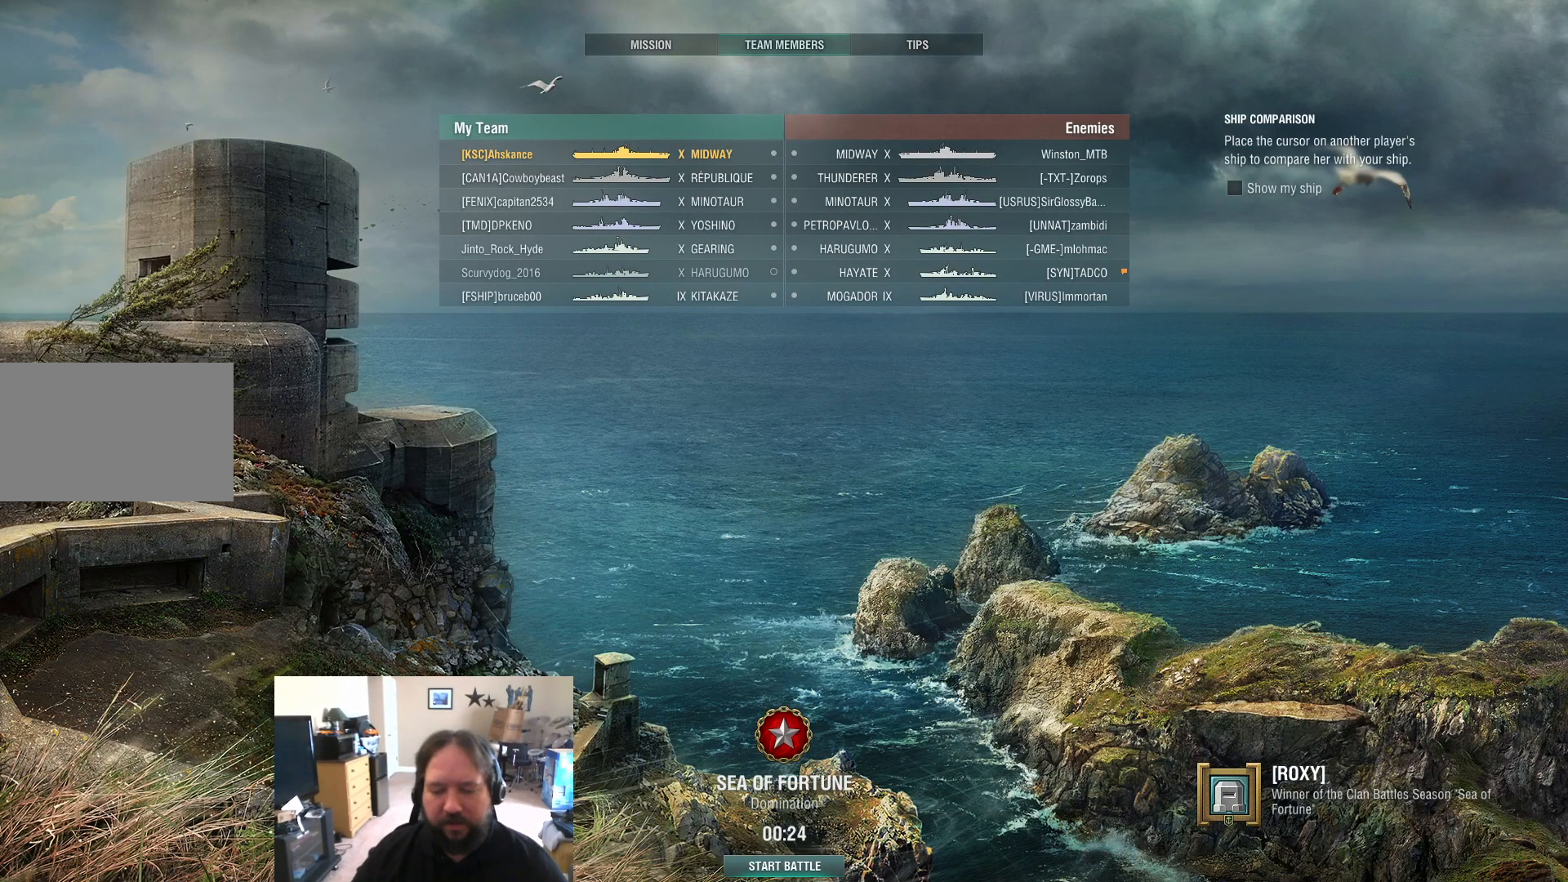
{"keys": [], "mouse": [], "mouse_move": "up-right", "events": [[150, "mouse_left", "down"], [283, "mouse_left", "up"]]}
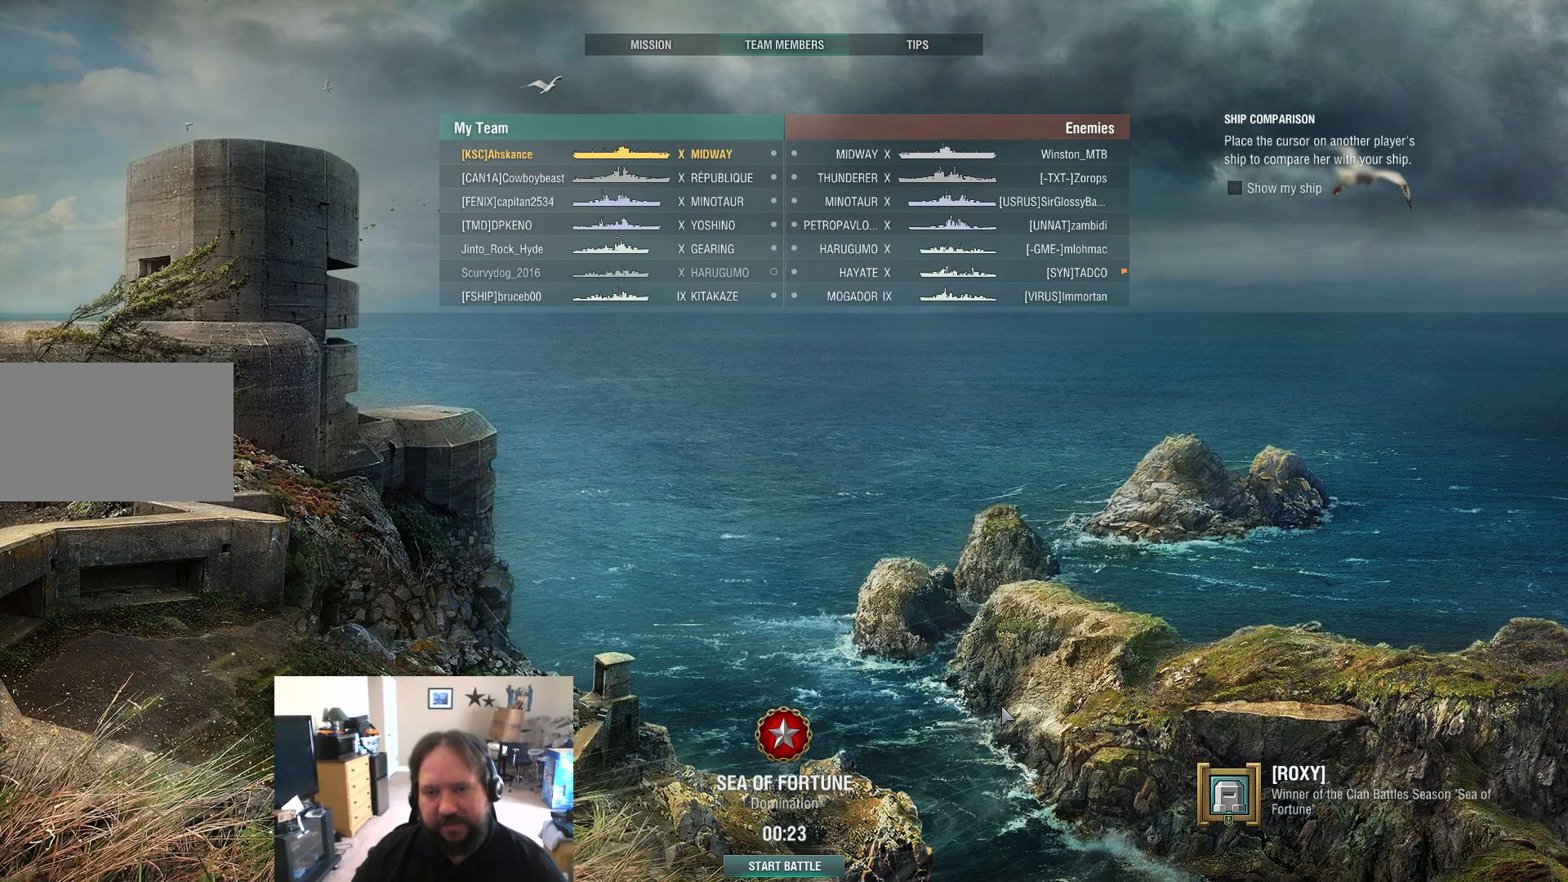
{"keys": [], "mouse": [], "mouse_move": "up", "events": []}
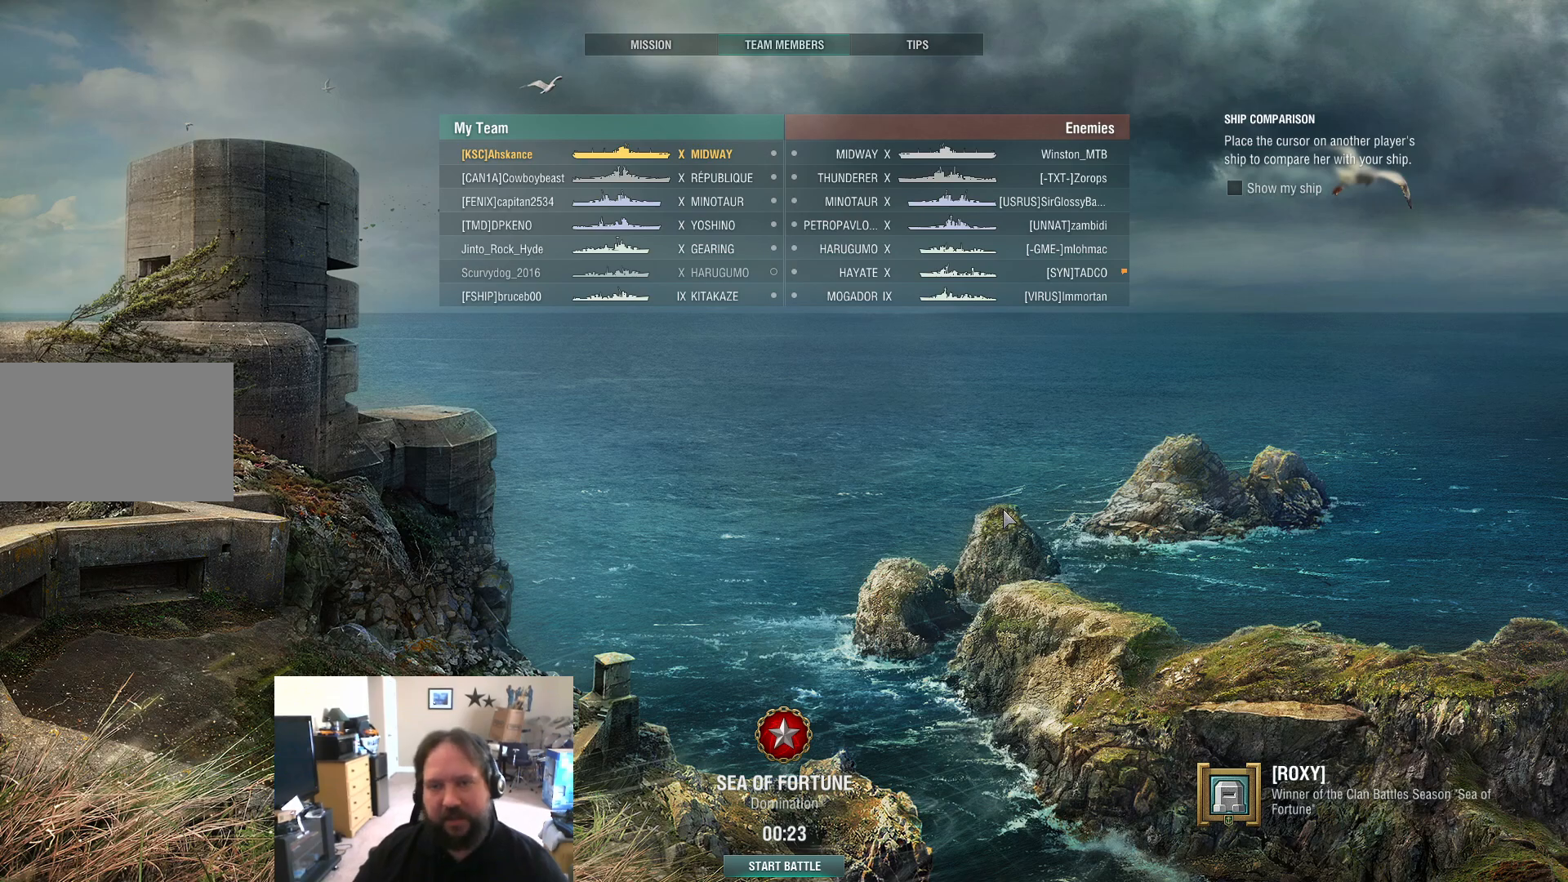
{"keys": [], "mouse": [], "mouse_move": "still", "events": [[50, "mouse_left", "down"], [150, "mouse_left", "up"]]}
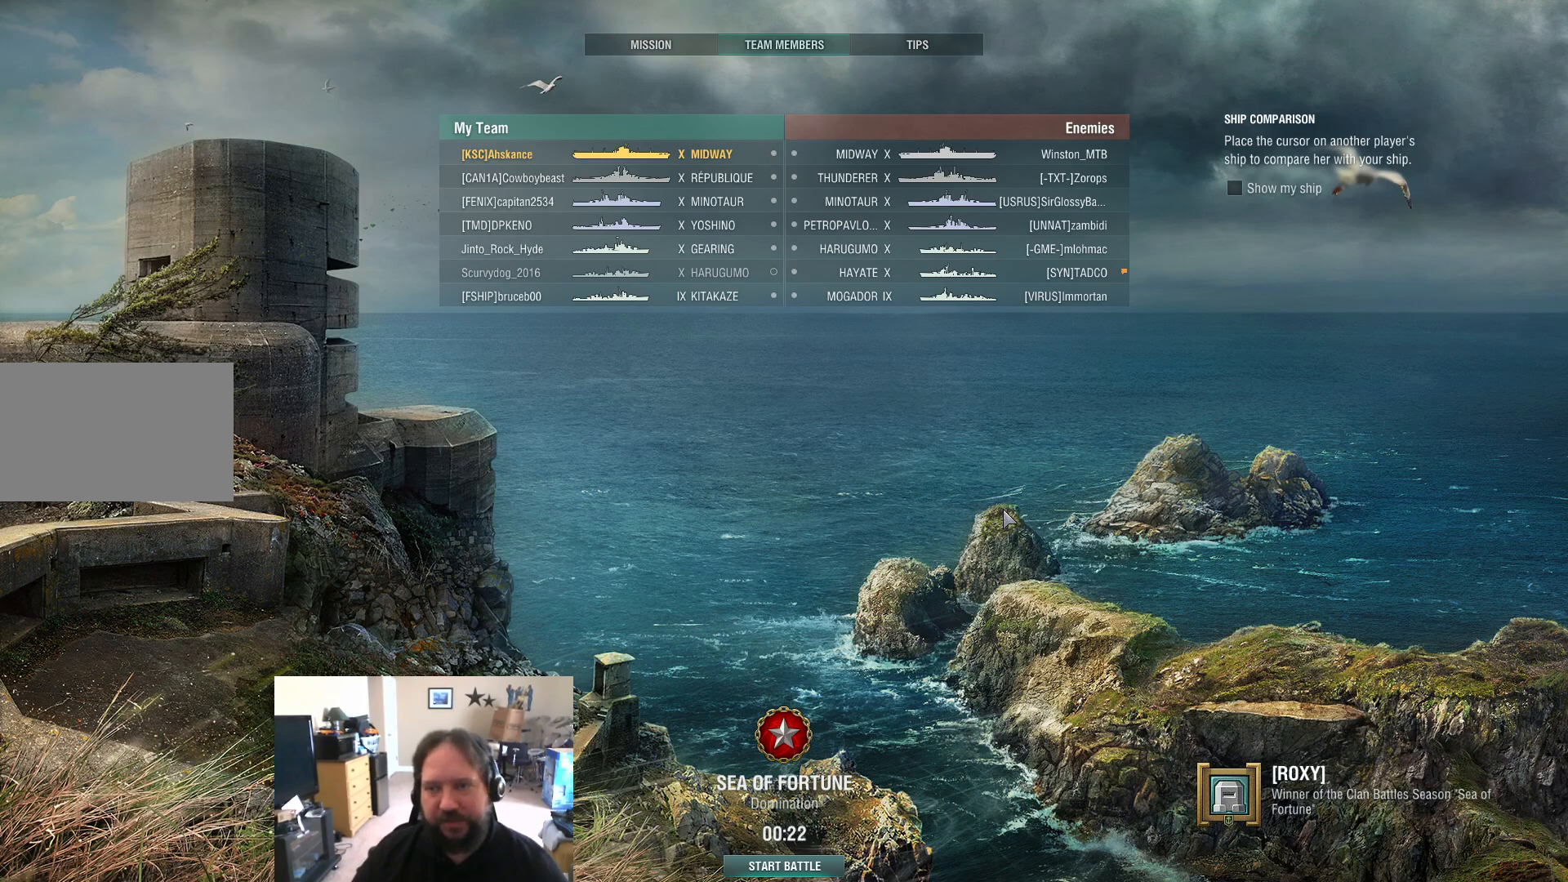
{"keys": [], "mouse": [], "mouse_move": "down-left", "events": []}
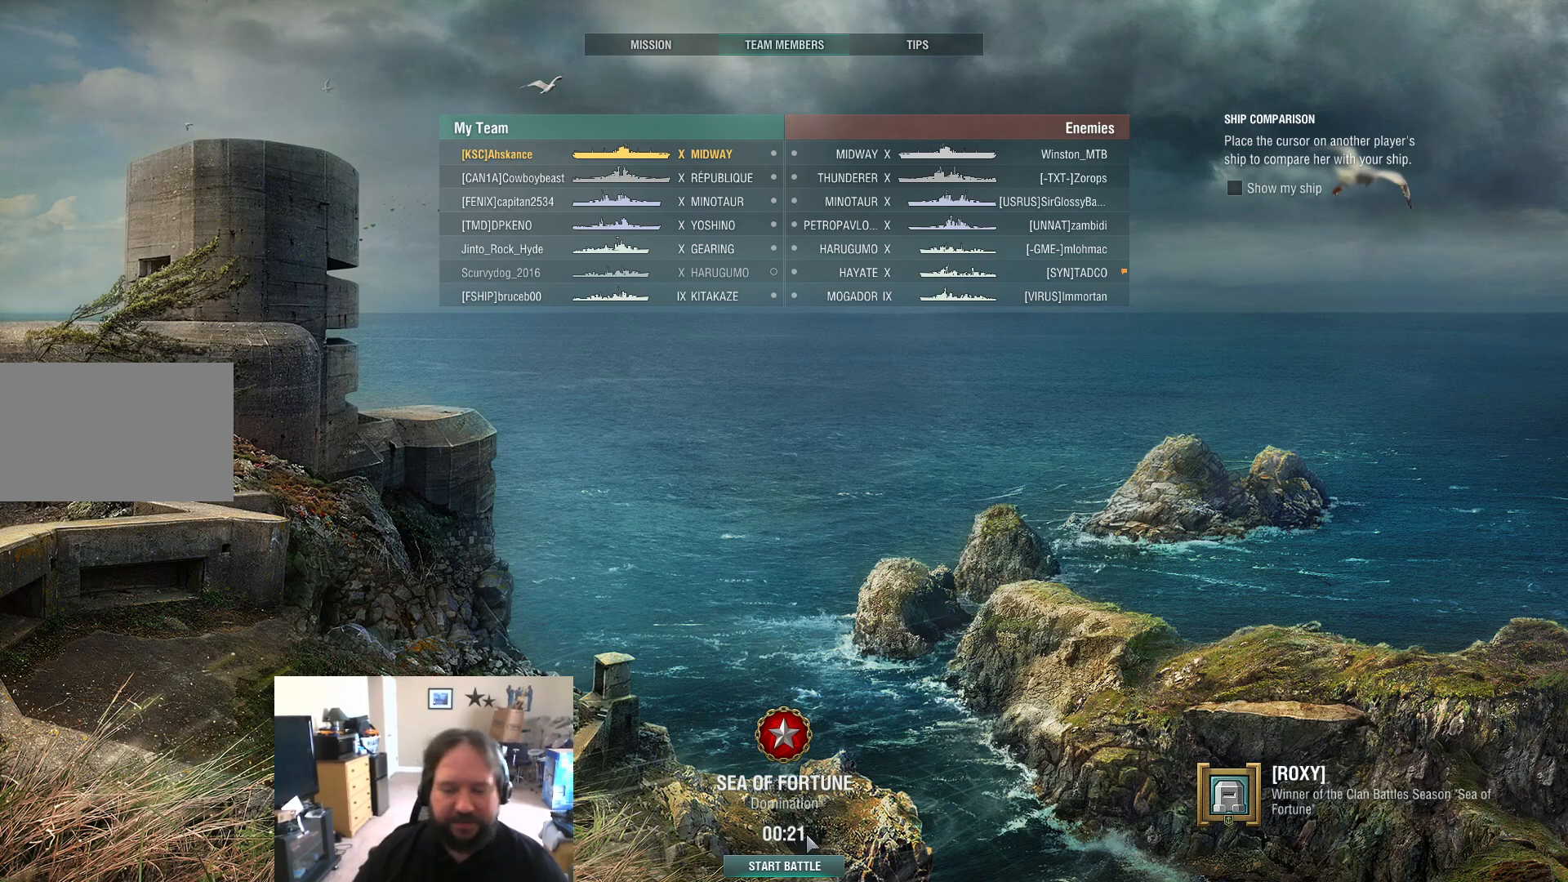
{"keys": [], "mouse": [], "mouse_move": "still", "events": []}
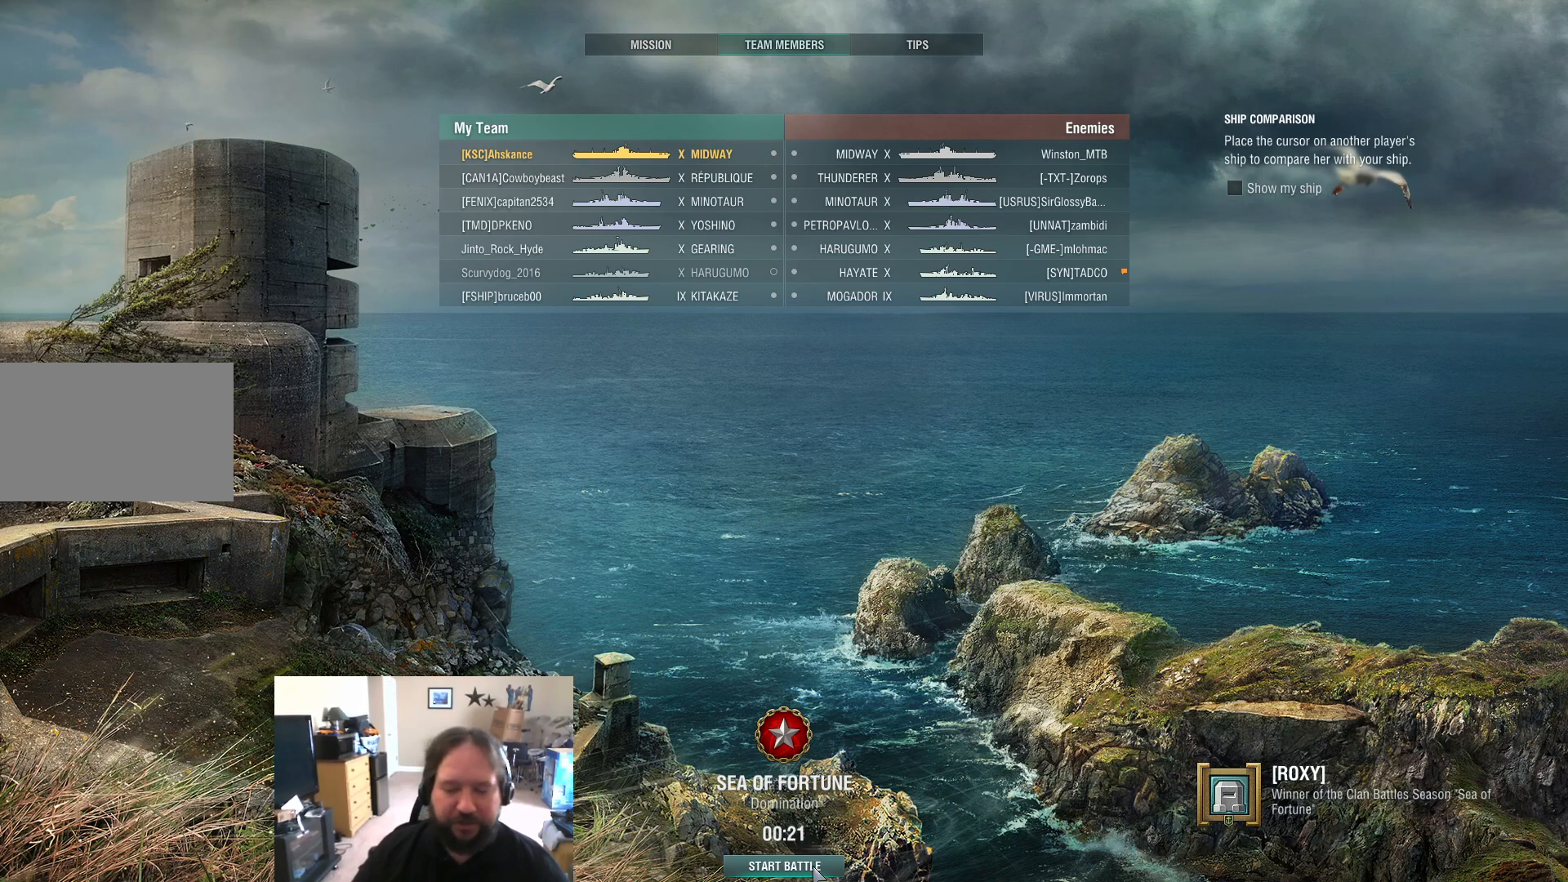
{"keys": [], "mouse": [], "mouse_move": "still", "events": [[33, "mouse_left", "down"], [133, "mouse_left", "up"]]}
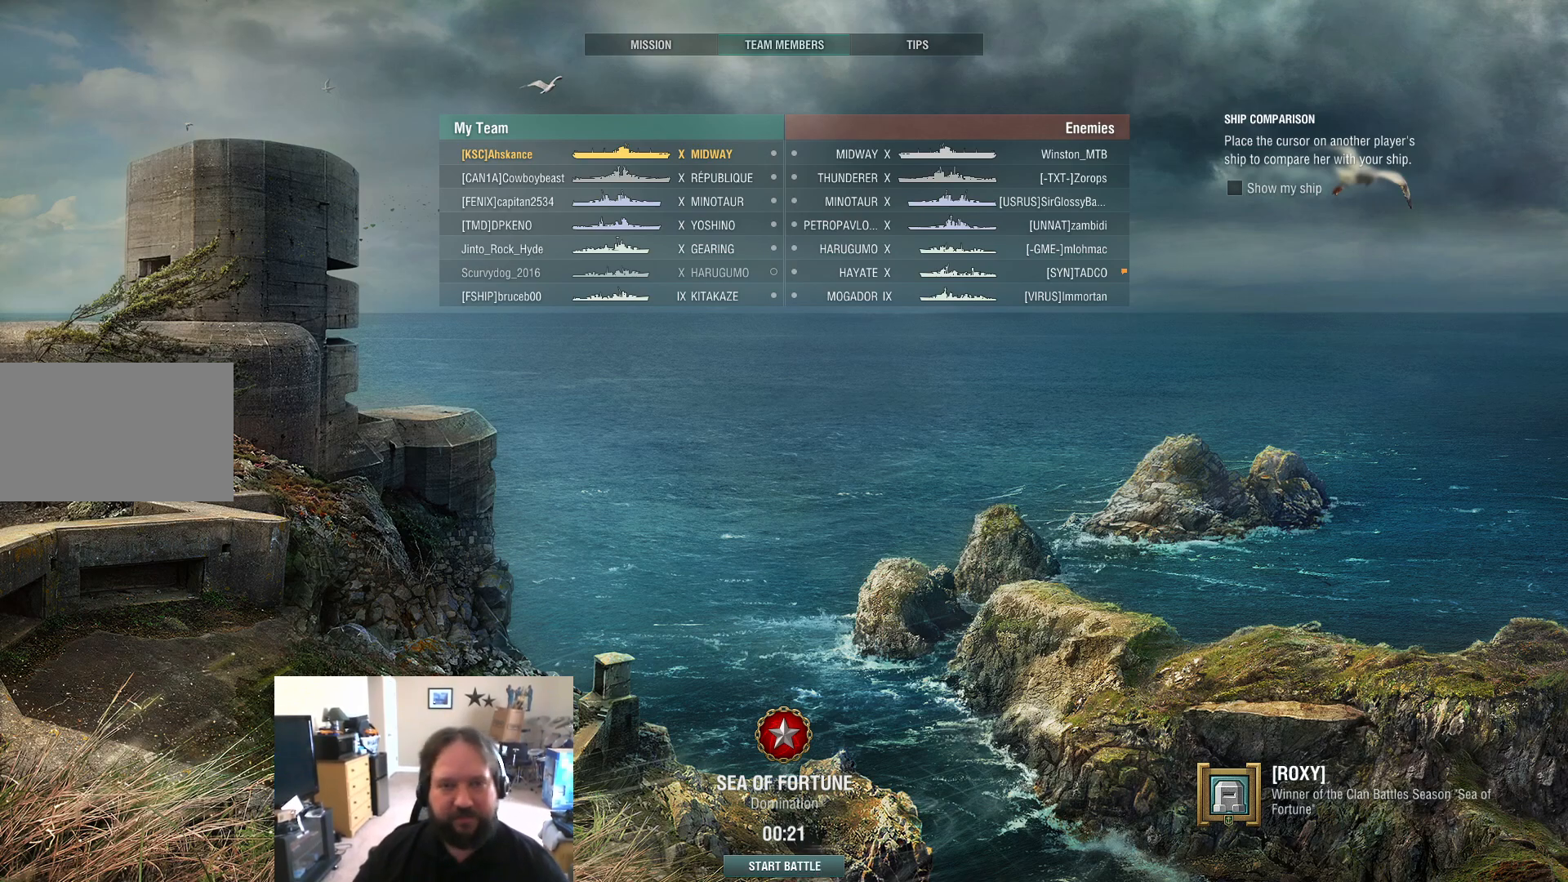
{"keys": [], "mouse": [], "mouse_move": "still", "events": []}
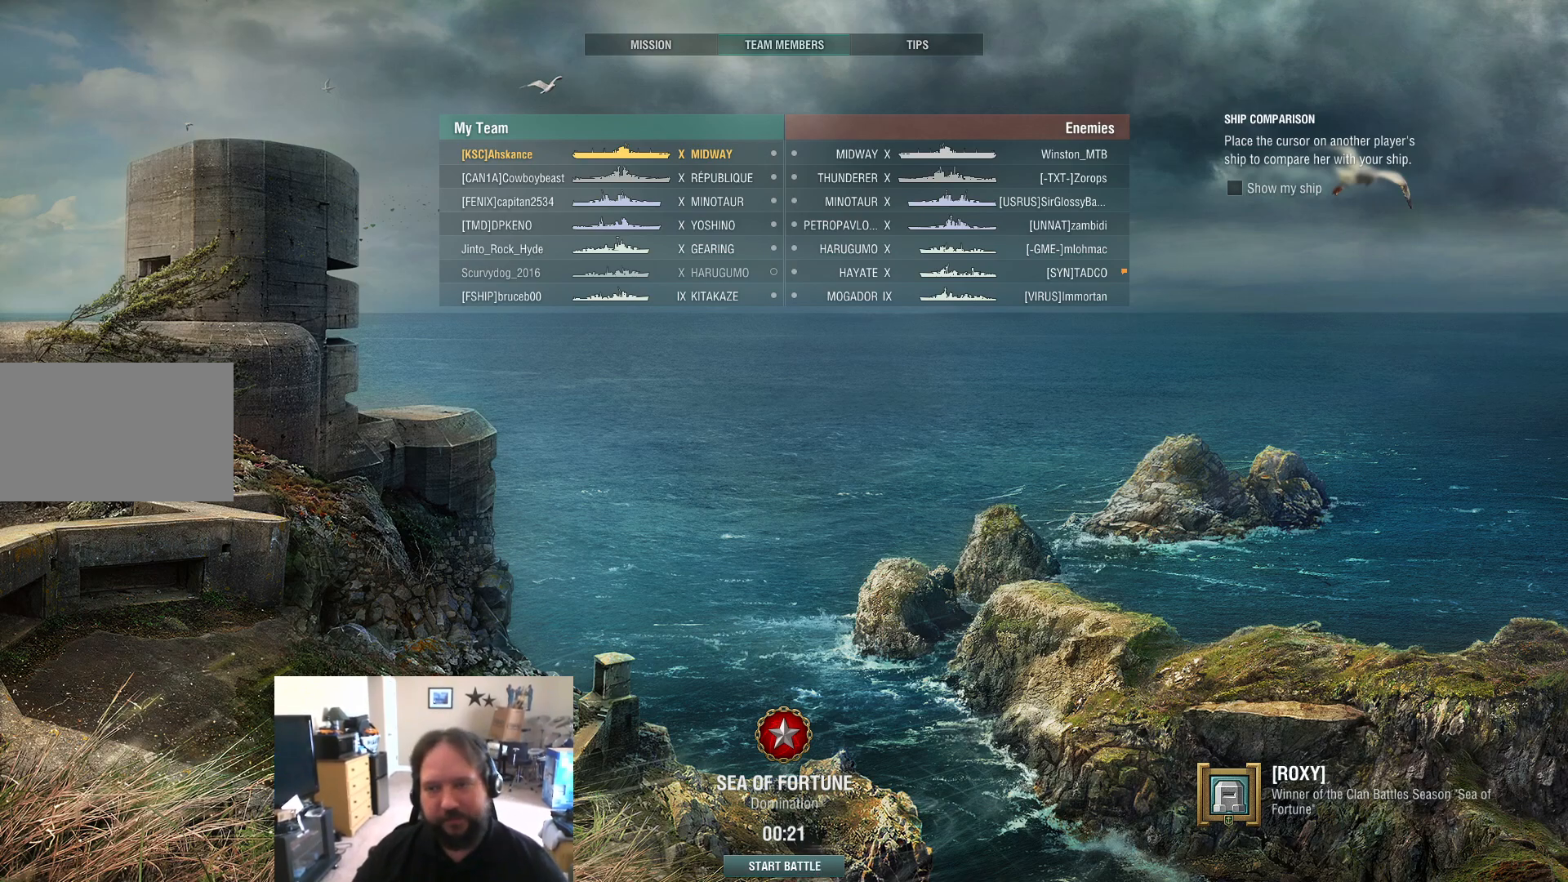
{"keys": [], "mouse": [], "mouse_move": "still", "events": [[300, "mouse_wheel", "down"], [350, "mouse_wheel", "up"]]}
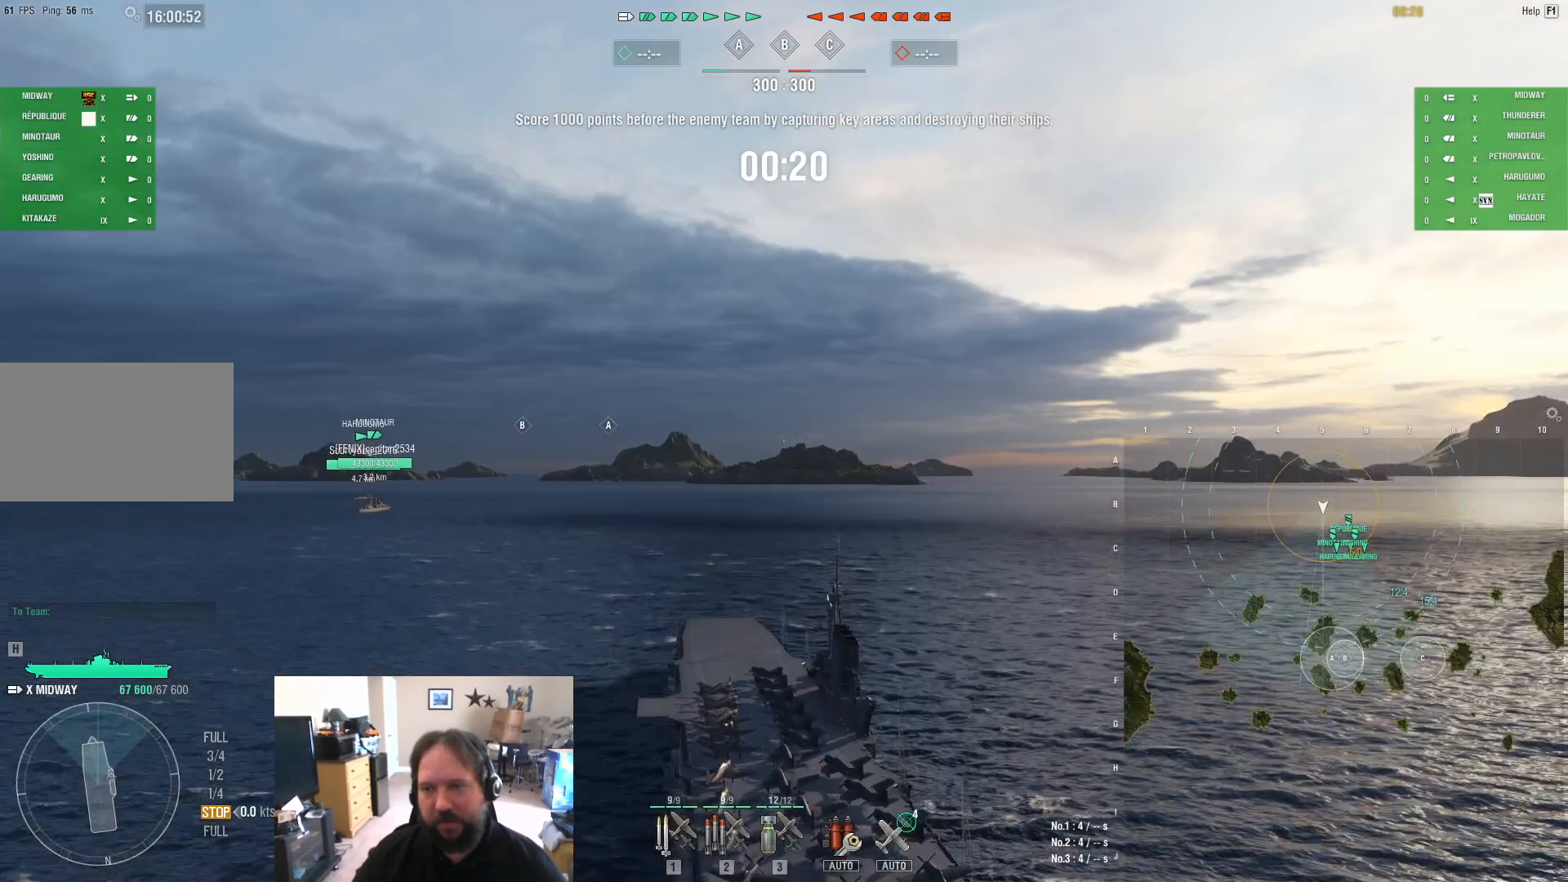
{"keys": [], "mouse": [], "mouse_move": "still", "events": [[400, "mouse_wheel", "down"], [483, "mouse_wheel", "up"]]}
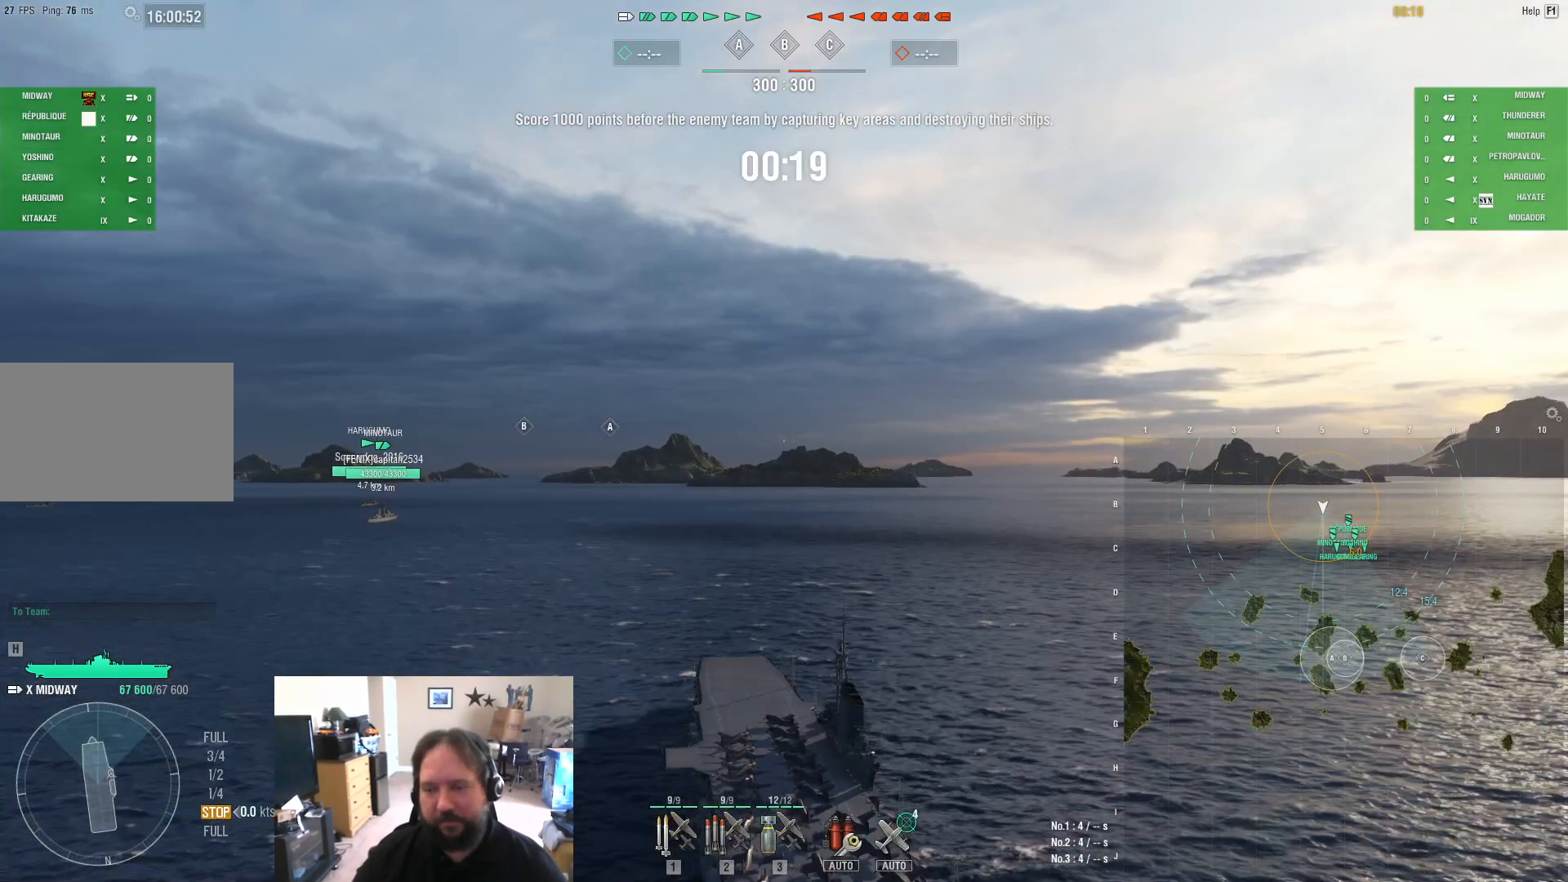
{"keys": [], "mouse": [], "mouse_move": "still", "events": [[200, "mouse_wheel", "down"], [300, "mouse_wheel", "up"]]}